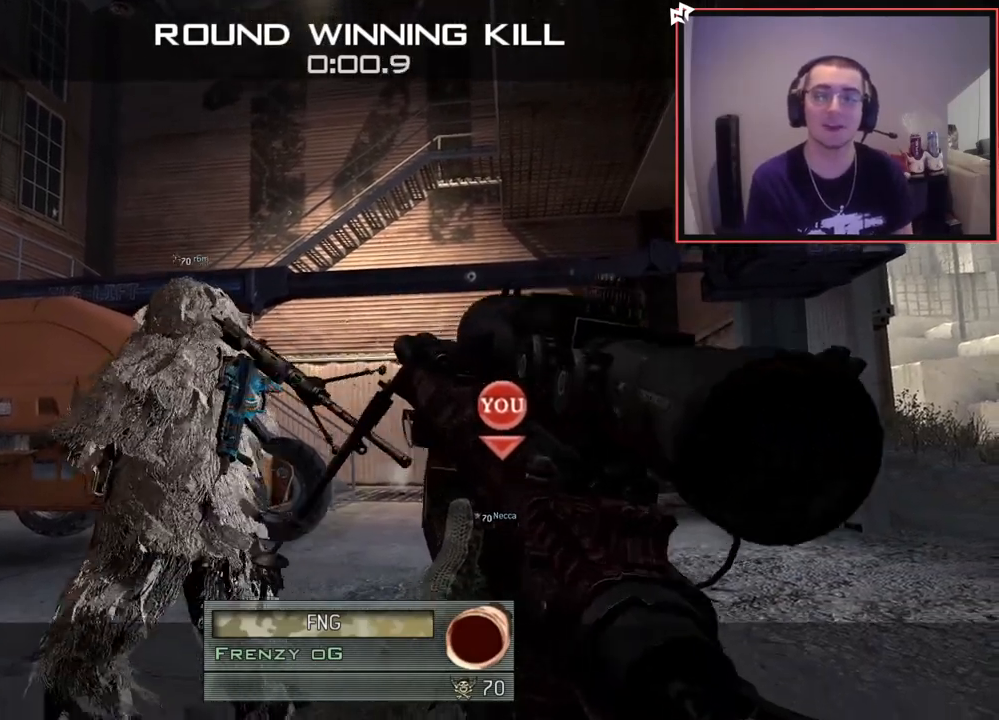
Gameplay with a controller (PlayStation layout); each line is a JSON object with the inputs held at the frame after it. "events" lists button and stick changes between this image and that frame as [ms after this image, input, new state], when the widget could be followed in between.
{"buttons": [], "left_stick": "center", "right_stick": "center", "events": [[17, "L2", "down"], [84, "L2", "up"], [417, "L2", "down"], [467, "L2", "up"]]}
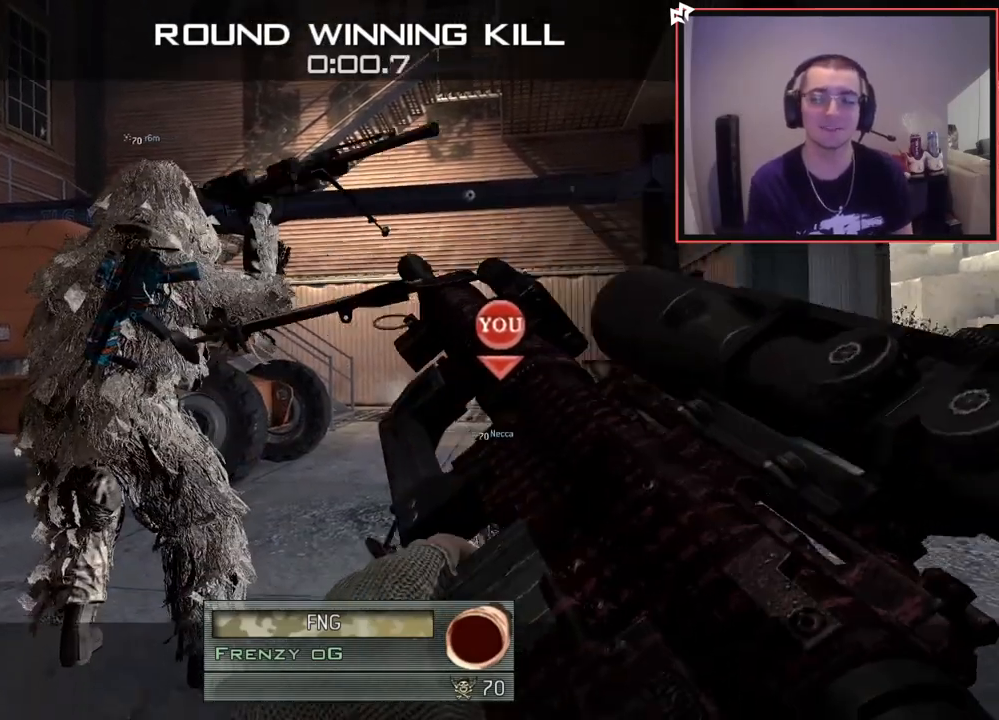
{"buttons": [], "left_stick": "center", "right_stick": "center", "events": []}
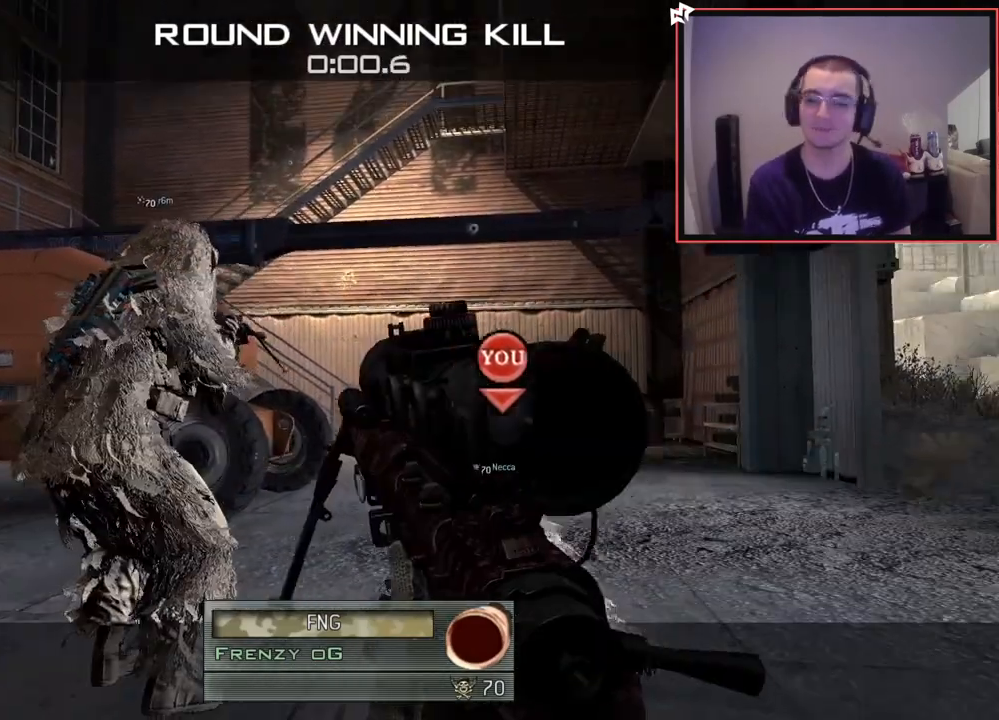
{"buttons": [], "left_stick": "center", "right_stick": "center", "events": []}
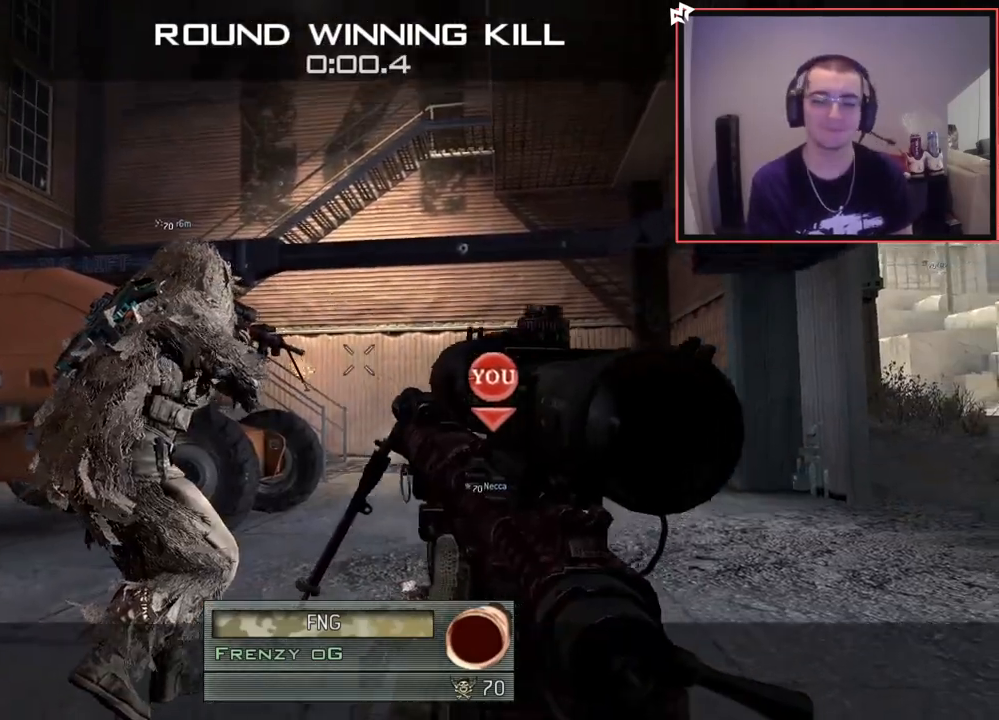
{"buttons": [], "left_stick": "center", "right_stick": "center", "events": []}
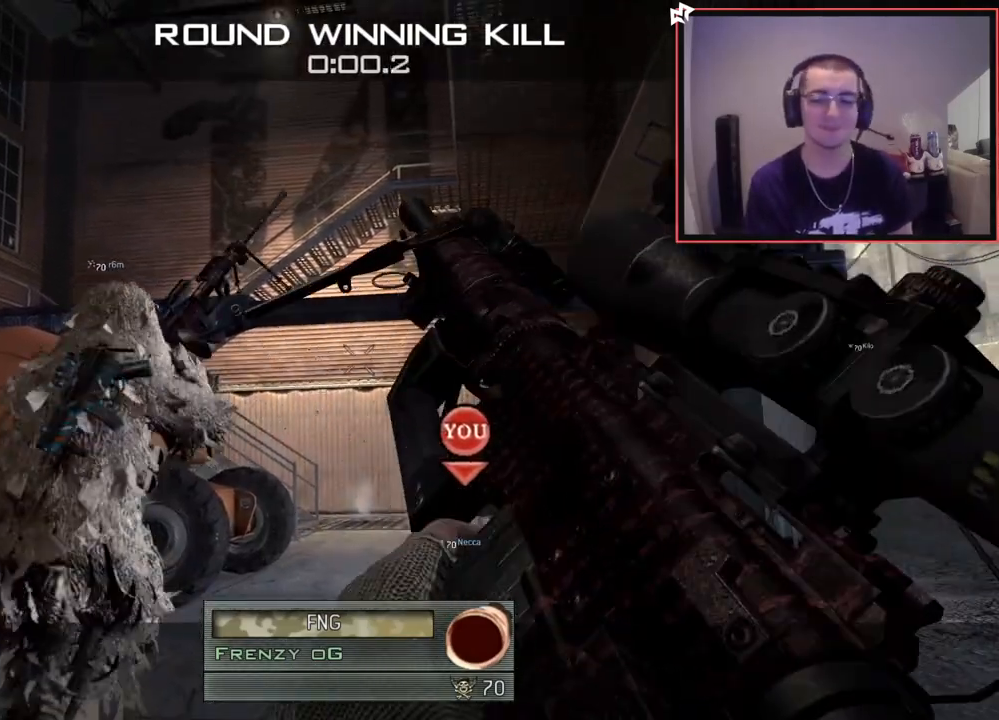
{"buttons": [], "left_stick": "center", "right_stick": "center", "events": []}
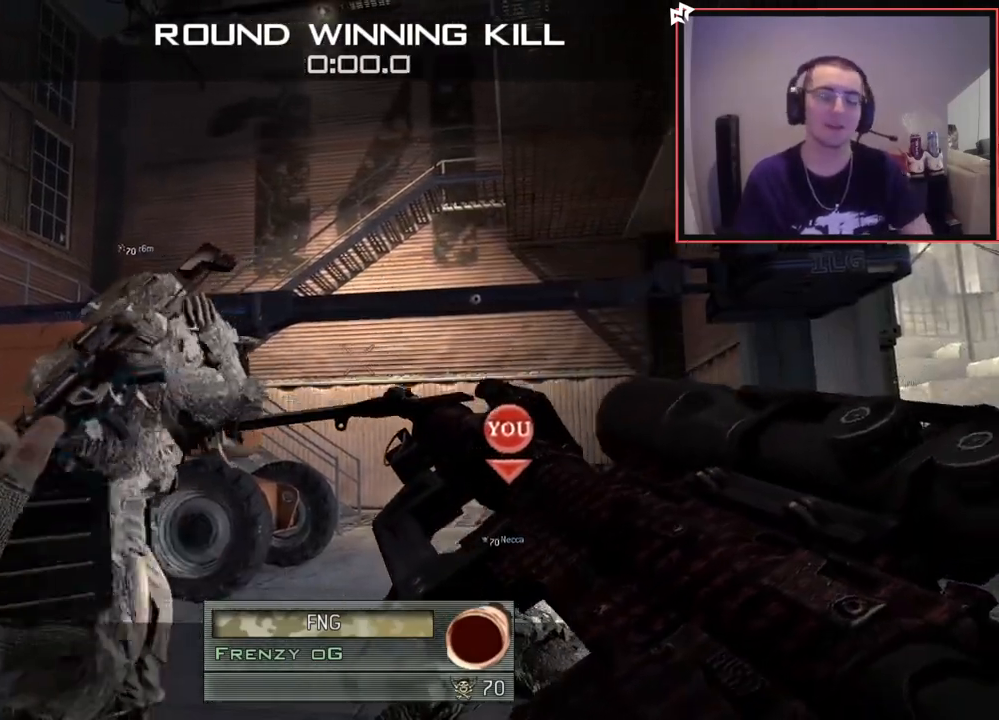
{"buttons": [], "left_stick": "center", "right_stick": "center", "events": []}
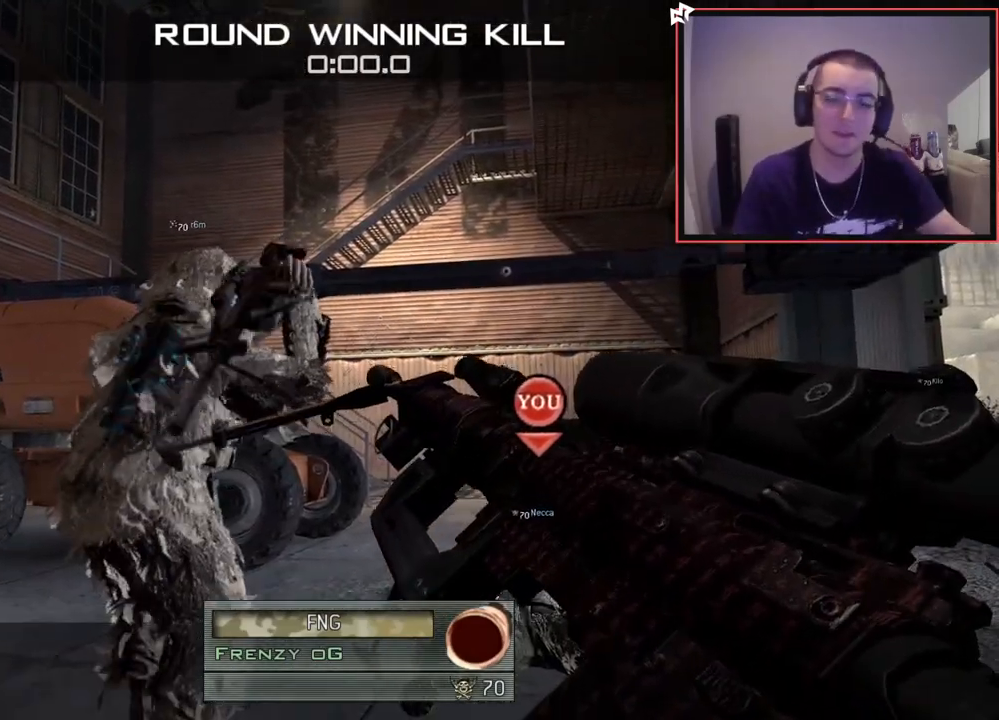
{"buttons": [], "left_stick": "center", "right_stick": "center", "events": []}
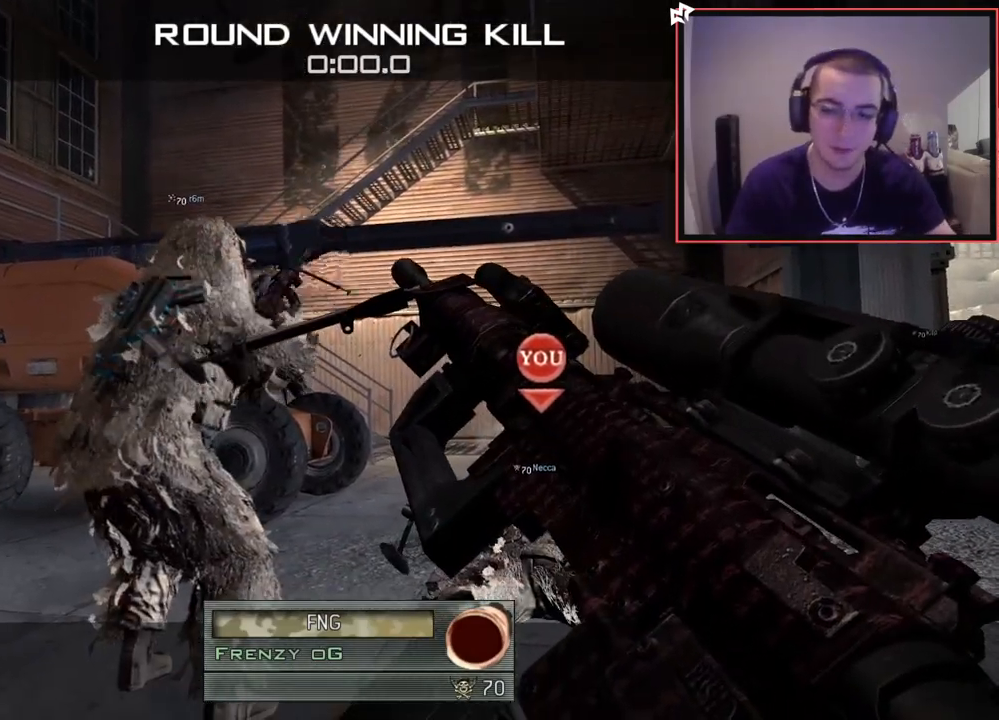
{"buttons": [], "left_stick": "center", "right_stick": "center", "events": []}
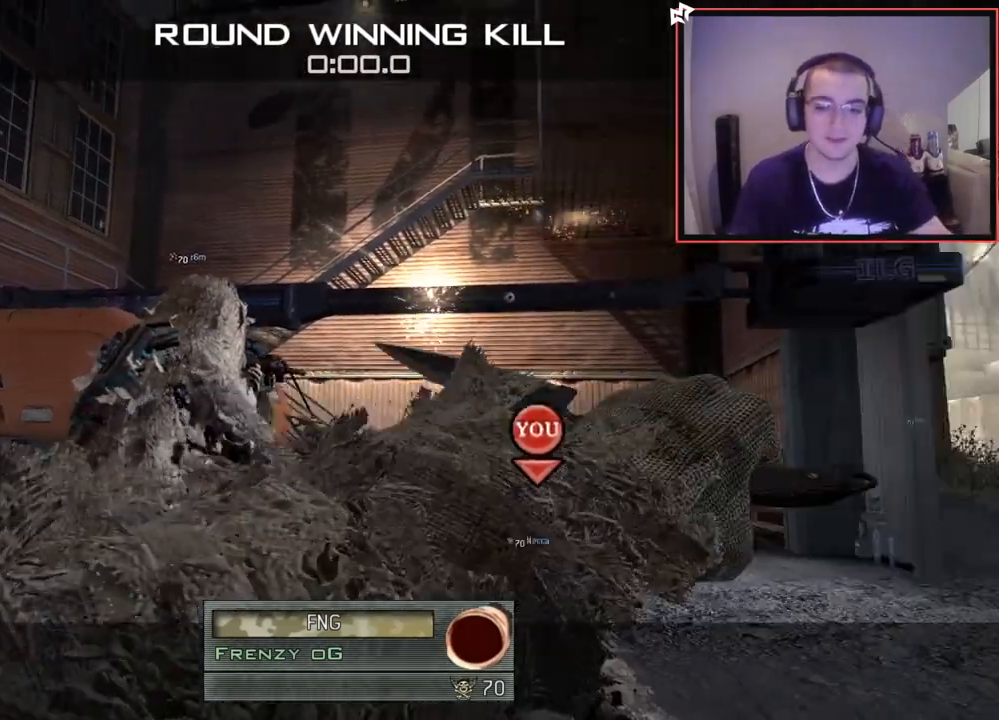
{"buttons": [], "left_stick": "up-right", "right_stick": "center", "events": [[401, "left_stick", "up-right"]]}
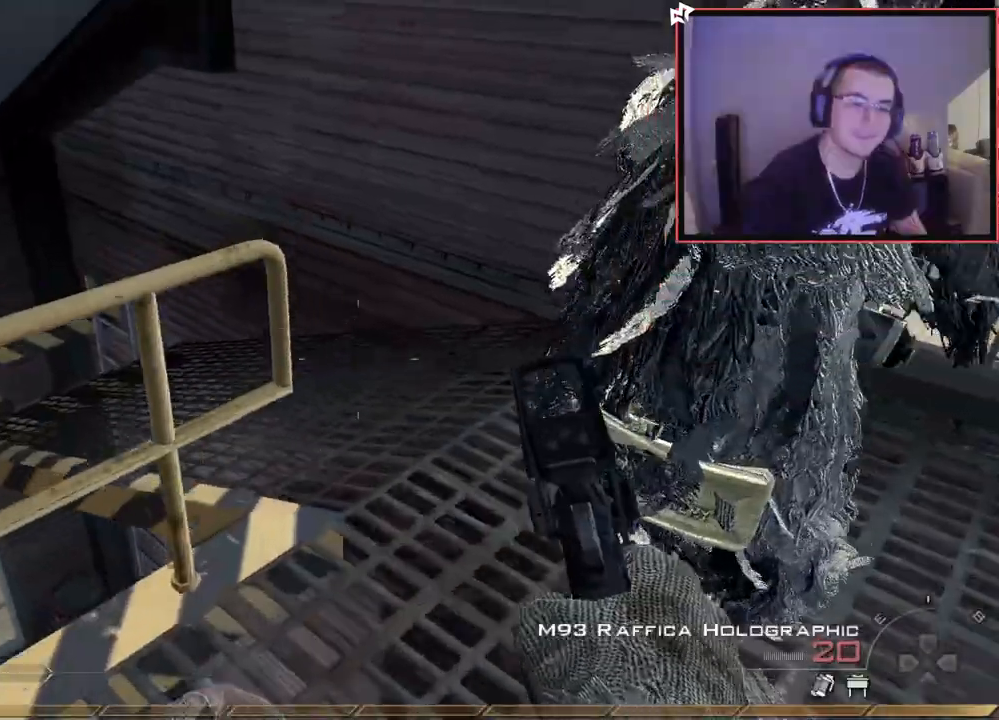
{"buttons": [], "left_stick": "up-right", "right_stick": "center", "events": [[66, "L3", "down"], [183, "right_stick", "left"], [200, "L3", "up"], [433, "right_stick", "center"]]}
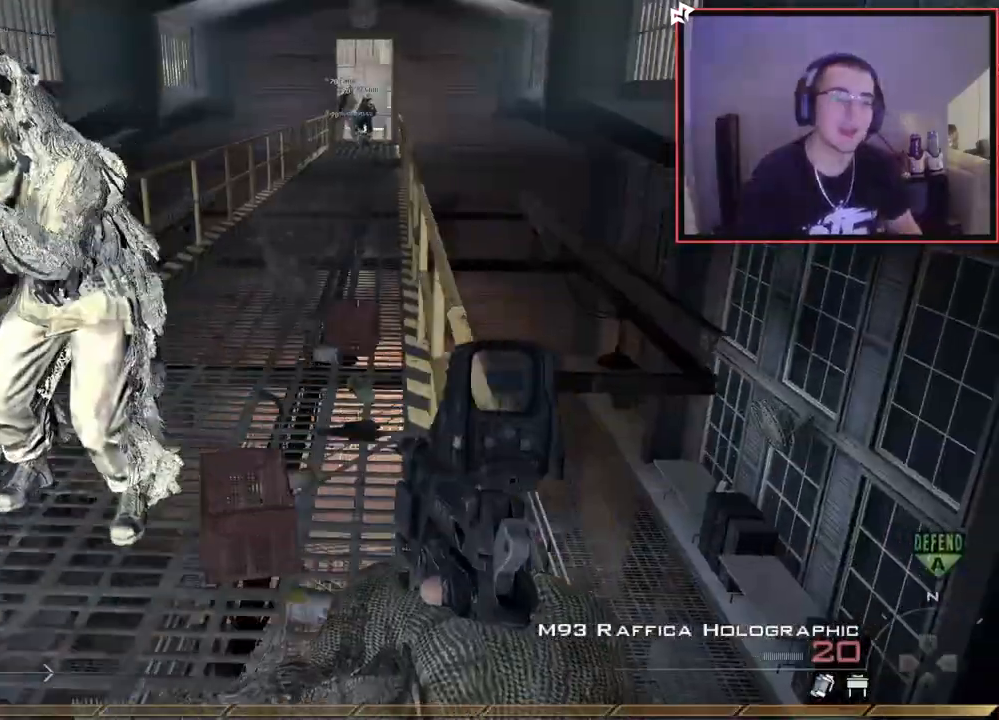
{"buttons": [], "left_stick": "down", "right_stick": "center", "events": [[134, "right_stick", "up-left"], [234, "R2", "down"], [250, "right_stick", "center"], [267, "SQUARE", "down"], [300, "left_stick", "center"], [317, "L2", "down"], [350, "SQUARE", "up"], [367, "R2", "up"], [367, "right_stick", "right"], [384, "left_stick", "down"], [451, "L2", "up"], [484, "right_stick", "center"]]}
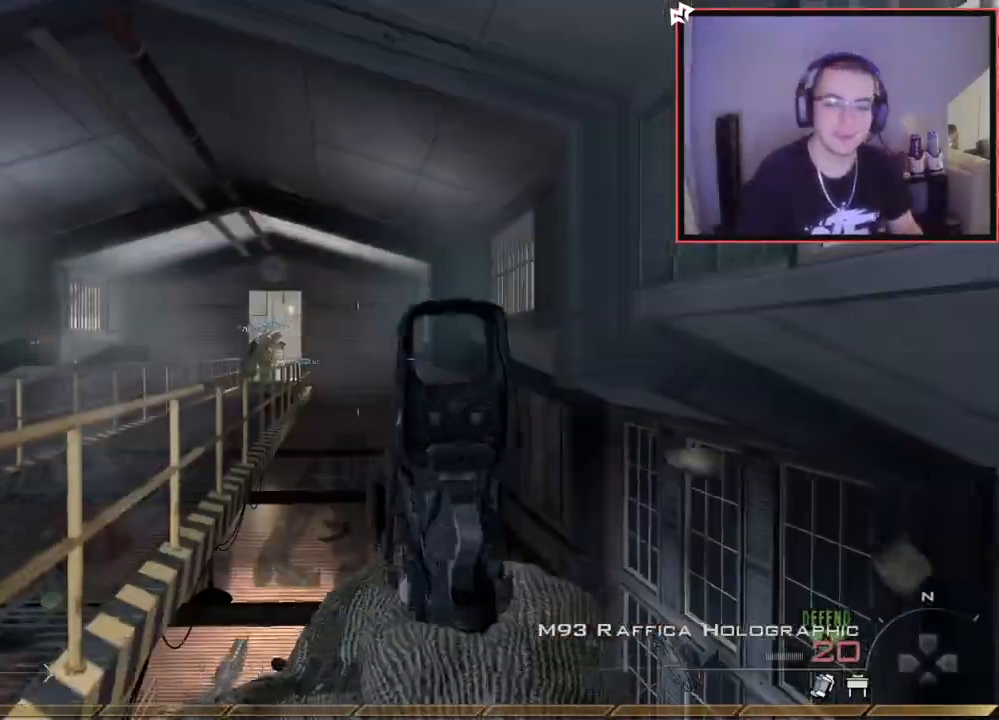
{"buttons": [], "left_stick": "down", "right_stick": "center", "events": [[33, "L2", "down"], [100, "left_stick", "up"], [233, "L2", "up"], [250, "R2", "down"], [283, "left_stick", "center"], [333, "R2", "up"], [400, "left_stick", "down"]]}
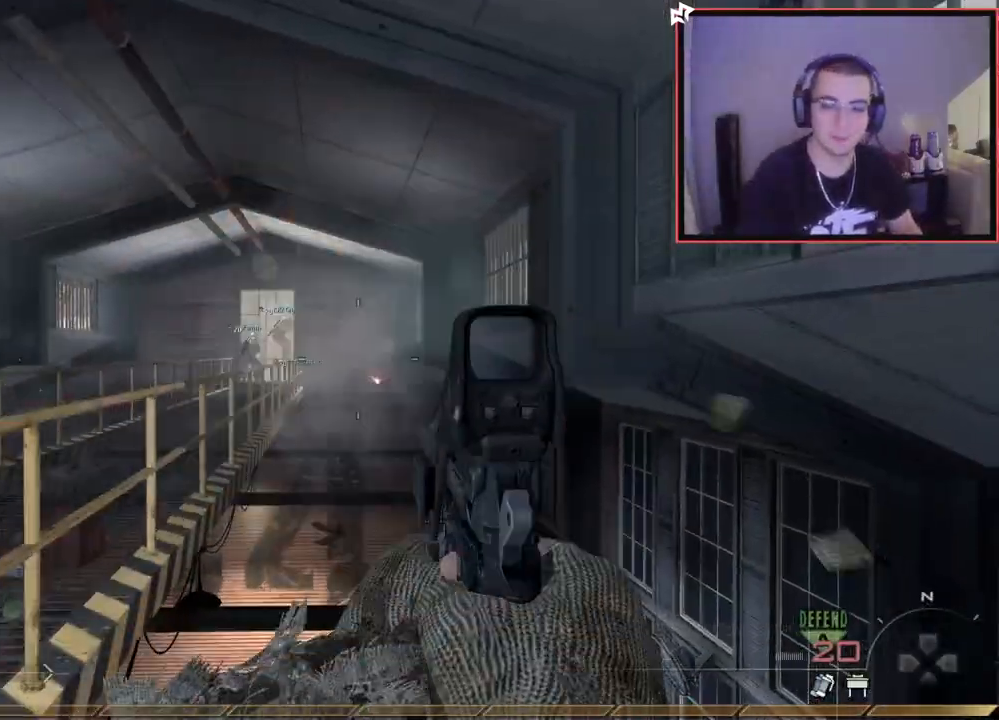
{"buttons": ["SQUARE", "L2", "R2"], "left_stick": "center", "right_stick": "center", "events": [[250, "left_stick", "center"], [250, "right_stick", "down-right"], [300, "right_stick", "center"], [401, "R2", "down"], [417, "SQUARE", "down"], [451, "L2", "down"]]}
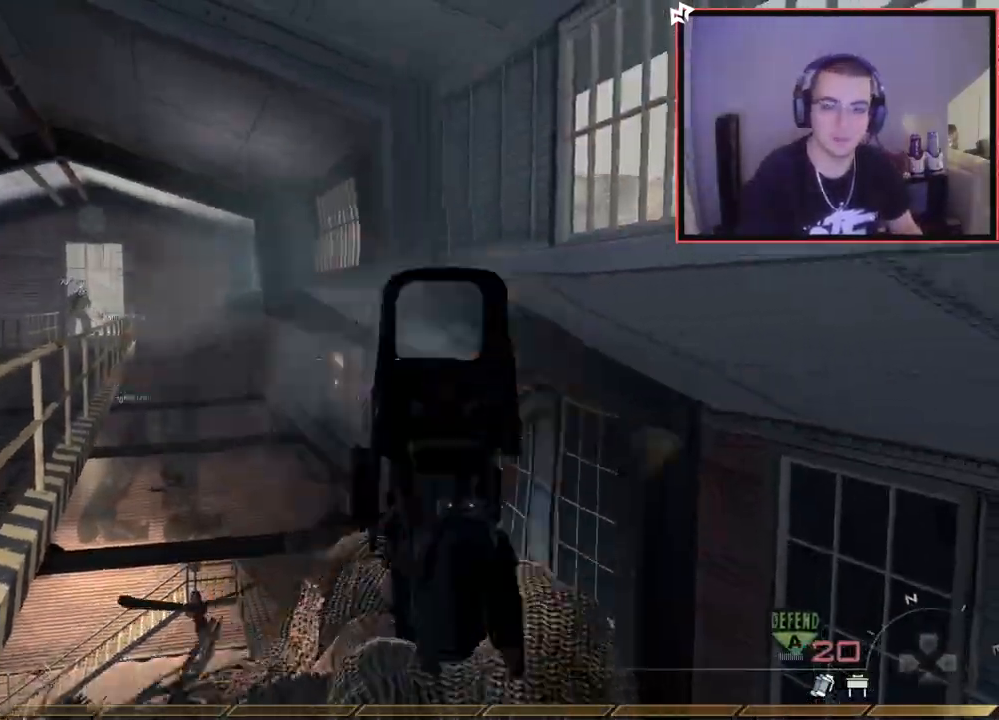
{"buttons": ["L2"], "left_stick": "center", "right_stick": "up-left", "events": [[16, "R2", "up"], [16, "SQUARE", "up"], [50, "L2", "up"], [133, "L2", "down"], [133, "right_stick", "right"], [166, "left_stick", "up"], [216, "right_stick", "center"], [317, "right_stick", "up-left"], [333, "R2", "down"], [350, "L2", "up"], [350, "SQUARE", "down"], [400, "left_stick", "center"], [450, "SQUARE", "up"], [467, "L2", "down"], [467, "R2", "up"]]}
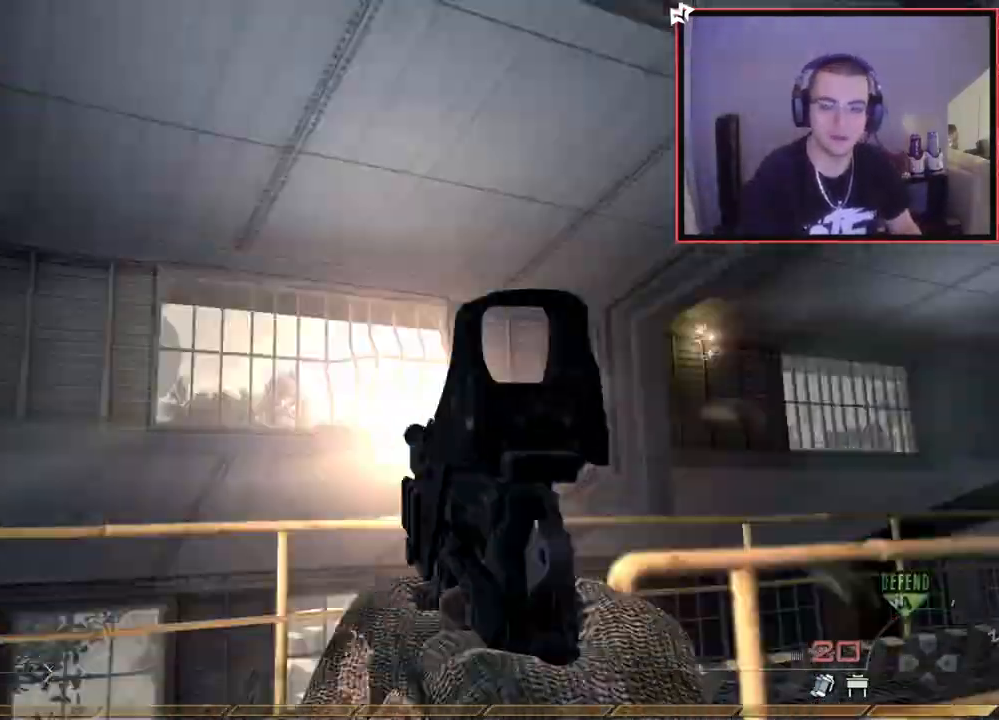
{"buttons": [], "left_stick": "down-left", "right_stick": "center", "events": [[67, "L2", "up"], [117, "right_stick", "left"], [167, "L2", "down"], [284, "L2", "up"], [350, "L2", "down"], [367, "left_stick", "up-left"], [467, "L2", "up"], [484, "right_stick", "center"], [501, "left_stick", "down-left"]]}
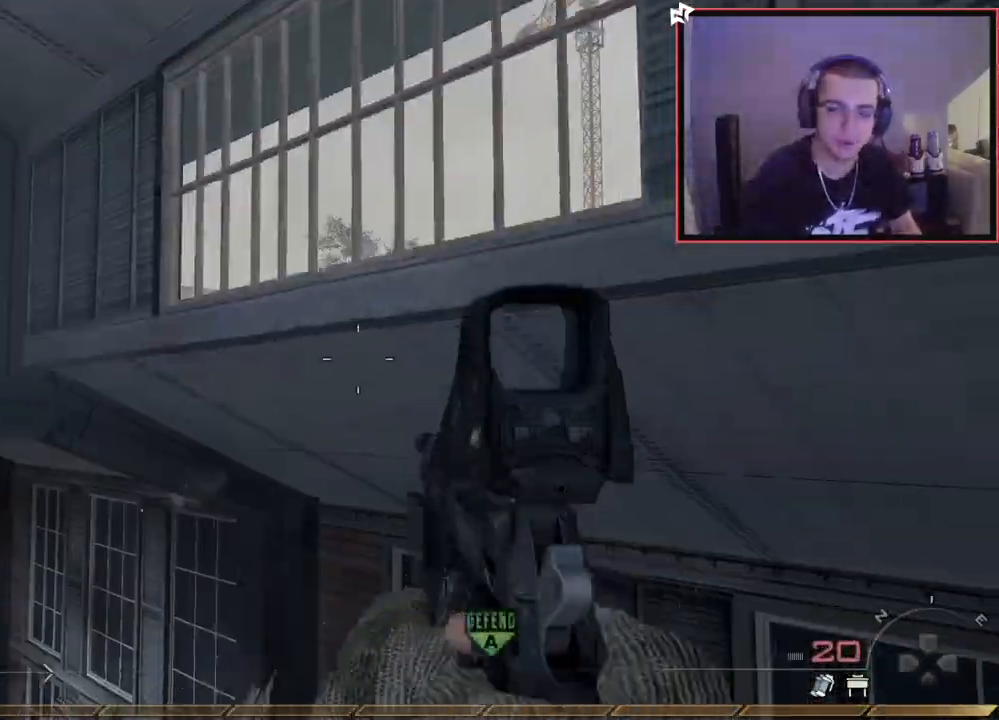
{"buttons": [], "left_stick": "left", "right_stick": "center", "events": [[66, "left_stick", "down"], [183, "SQUARE", "down"], [267, "SQUARE", "up"], [267, "left_stick", "center"], [333, "right_stick", "left"], [400, "left_stick", "left"], [483, "right_stick", "center"]]}
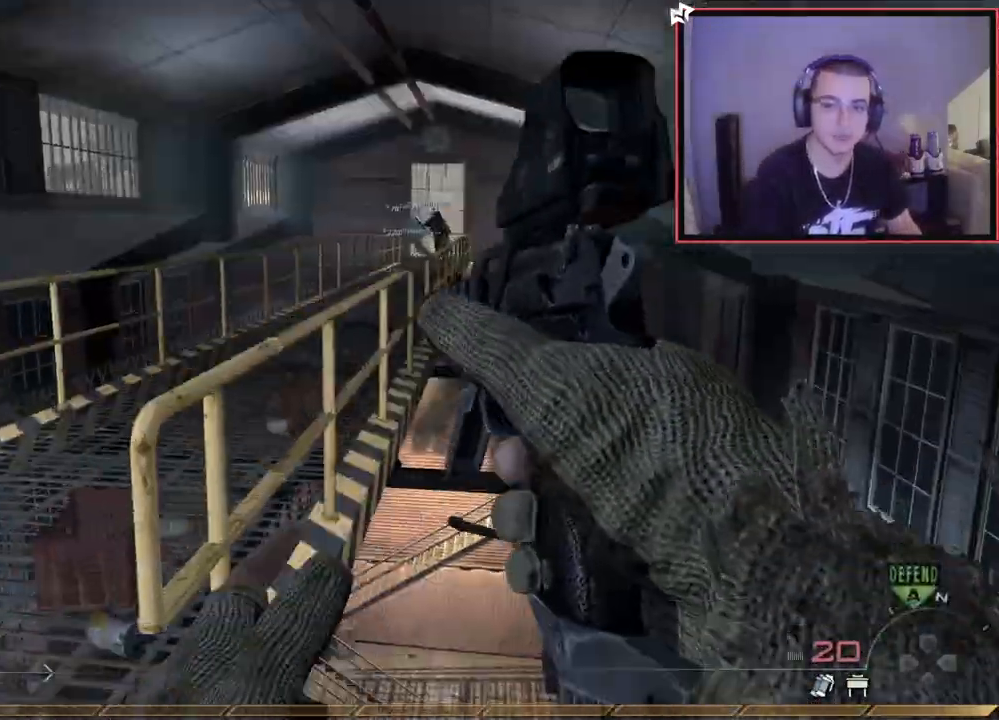
{"buttons": [], "left_stick": "left", "right_stick": "right", "events": [[67, "CIRCLE", "down"], [167, "CIRCLE", "up"], [234, "CROSS", "down"], [334, "CROSS", "up"], [434, "right_stick", "right"]]}
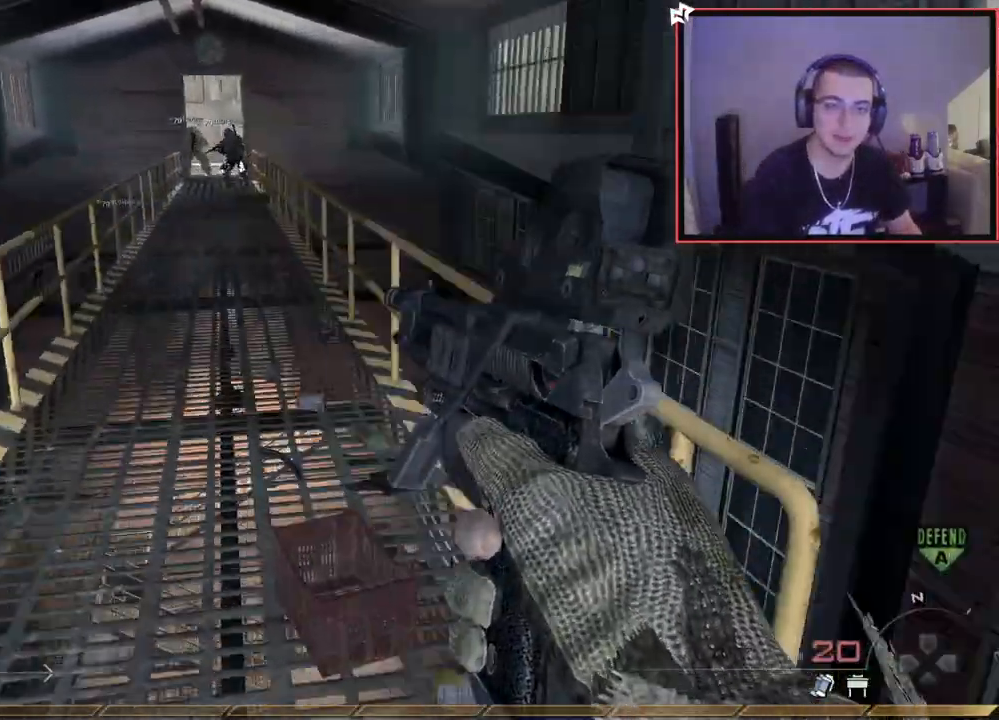
{"buttons": [], "left_stick": "up-right", "right_stick": "center", "events": [[133, "left_stick", "center"], [133, "right_stick", "center"], [300, "left_stick", "up-right"]]}
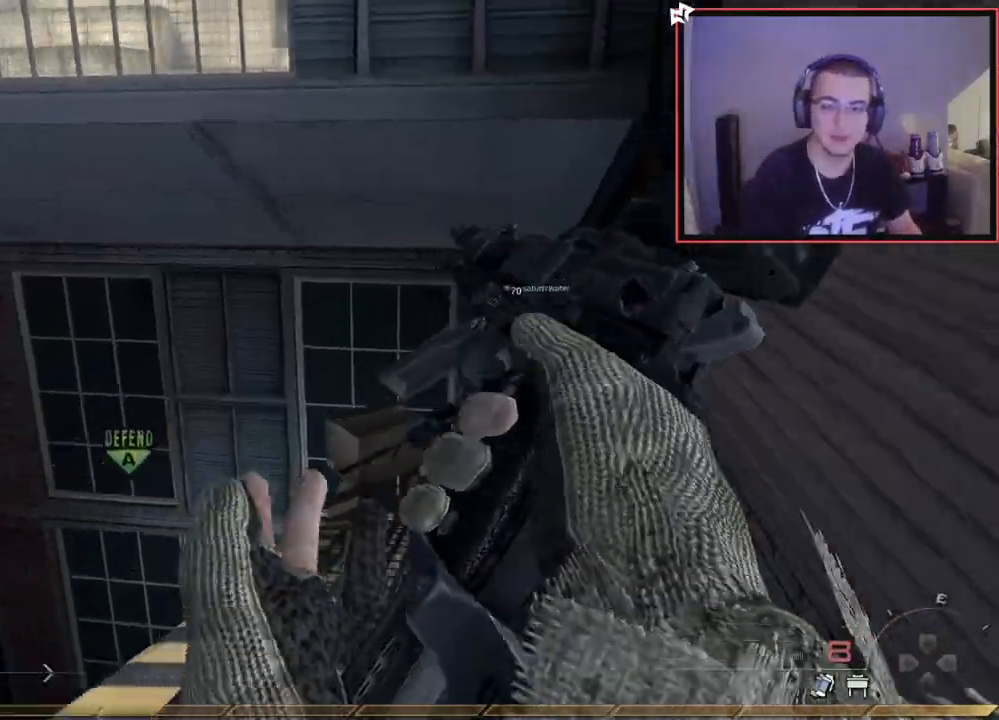
{"buttons": ["SQUARE", "L2", "R2"], "left_stick": "center", "right_stick": "center", "events": [[17, "TRIANGLE", "down"], [17, "left_stick", "up"], [84, "TRIANGLE", "up"], [134, "TRIANGLE", "down"], [200, "TRIANGLE", "up"], [284, "right_stick", "left"], [317, "left_stick", "right"], [334, "right_stick", "up-left"], [451, "R2", "down"], [451, "left_stick", "center"], [467, "SQUARE", "down"], [467, "right_stick", "center"], [501, "L2", "down"]]}
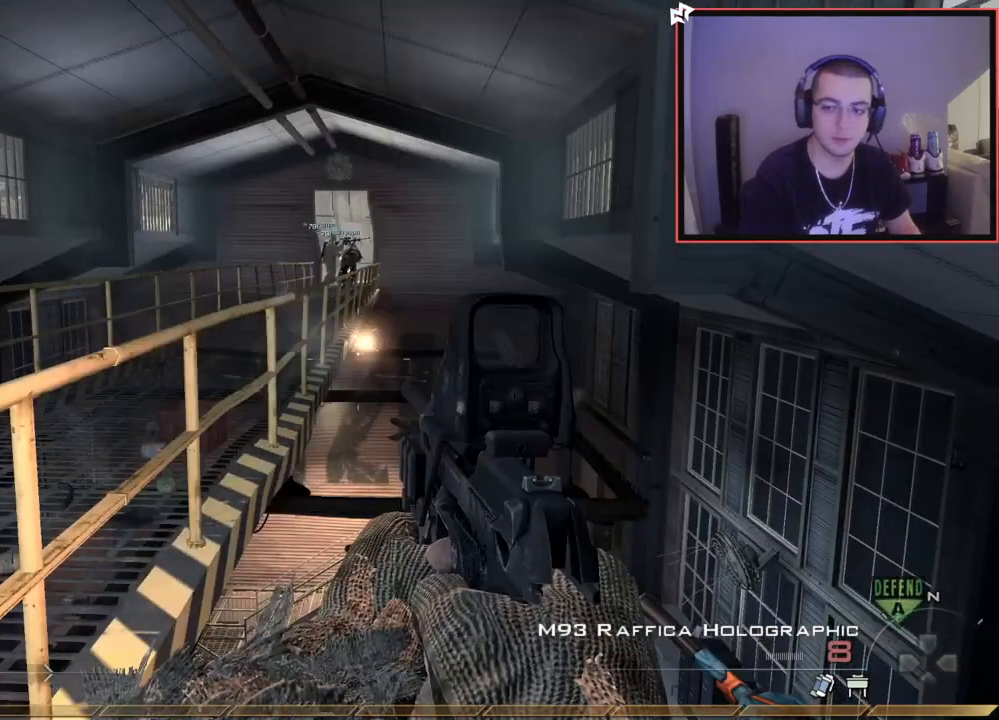
{"buttons": ["L2", "R2"], "left_stick": "center", "right_stick": "up-left", "events": [[50, "SQUARE", "up"], [66, "R2", "up"], [116, "L2", "up"], [183, "L2", "down"], [183, "left_stick", "down"], [200, "right_stick", "right"], [250, "left_stick", "center"], [300, "left_stick", "up"], [300, "right_stick", "center"], [400, "L2", "up"], [400, "R2", "down"], [400, "right_stick", "up-left"], [417, "SQUARE", "down"], [417, "left_stick", "center"], [500, "L2", "down"], [500, "SQUARE", "up"]]}
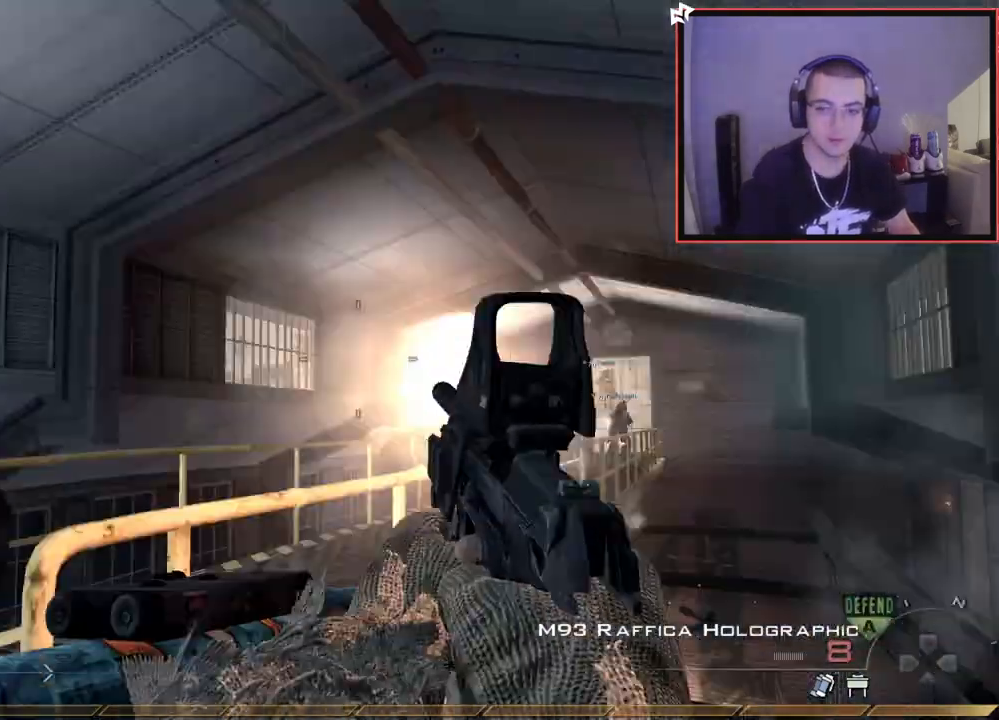
{"buttons": ["L2"], "left_stick": "up-left", "right_stick": "left", "events": [[17, "R2", "up"], [100, "right_stick", "left"], [134, "L2", "up"], [217, "L2", "down"], [317, "L2", "up"], [384, "L2", "down"], [401, "left_stick", "up-left"]]}
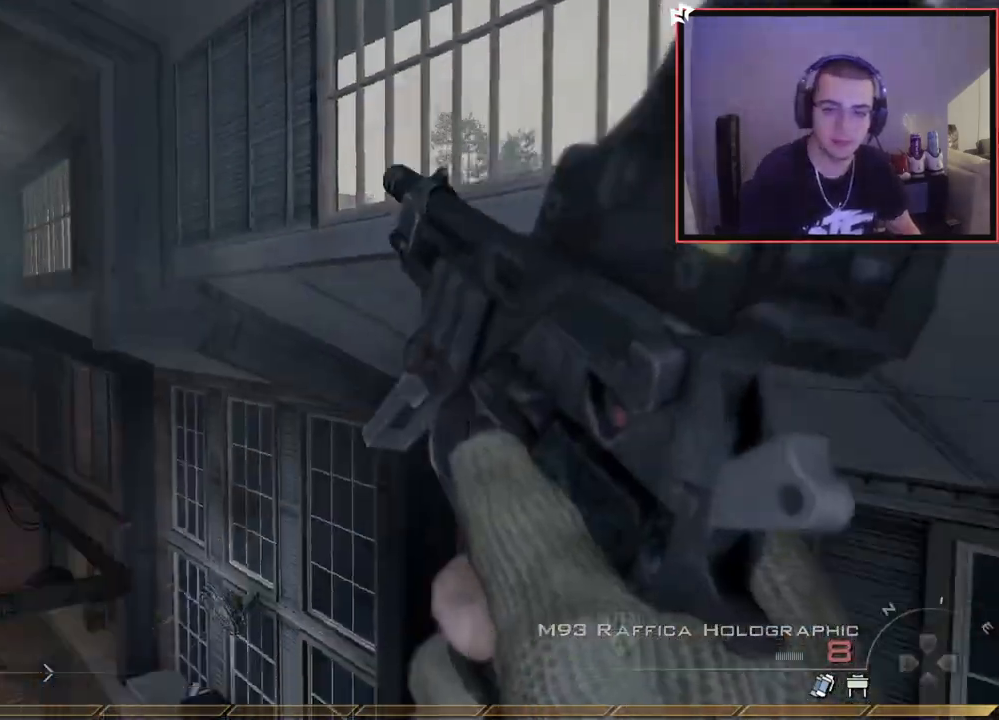
{"buttons": [], "left_stick": "up-left", "right_stick": "right", "events": [[66, "L2", "up"], [66, "right_stick", "down"], [83, "TRIANGLE", "down"], [116, "right_stick", "right"], [150, "TRIANGLE", "up"], [166, "CROSS", "down"], [283, "CROSS", "up"]]}
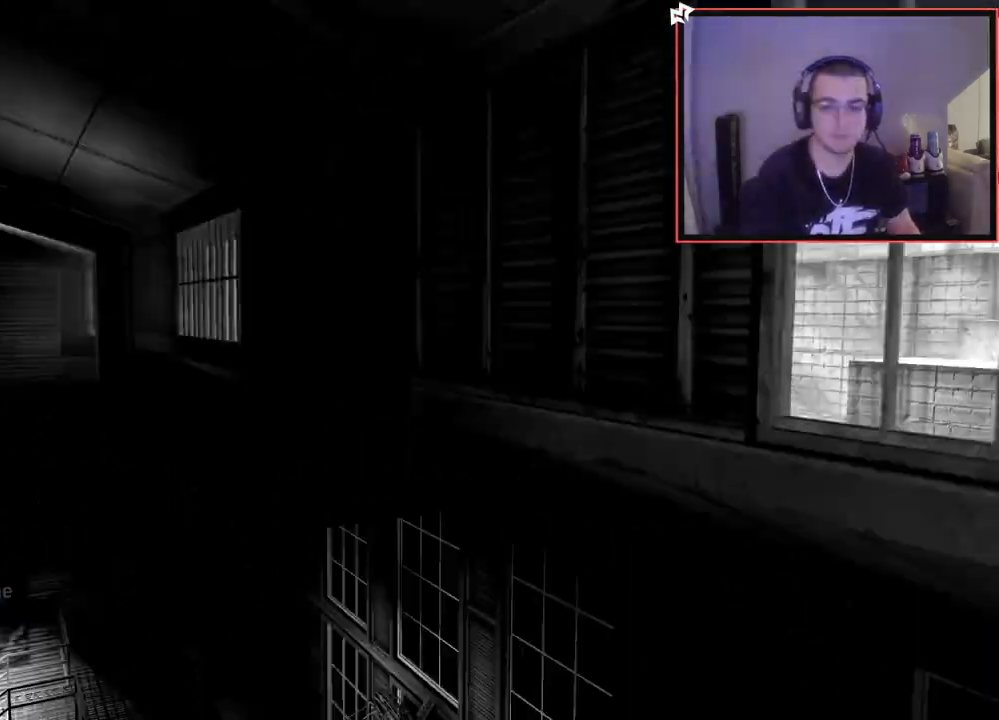
{"buttons": ["TRIANGLE", "R1"], "left_stick": "center", "right_stick": "right", "events": [[150, "R1", "down"], [284, "left_stick", "center"], [484, "TRIANGLE", "down"]]}
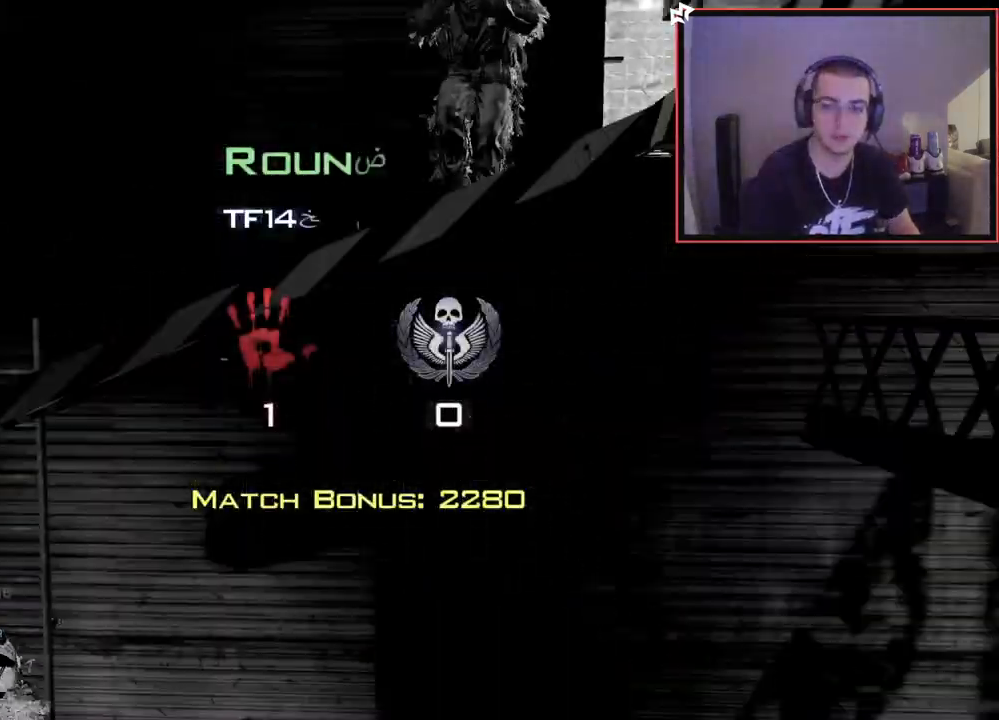
{"buttons": [], "left_stick": "center", "right_stick": "center", "events": [[83, "TRIANGLE", "up"], [116, "R1", "up"], [283, "right_stick", "center"]]}